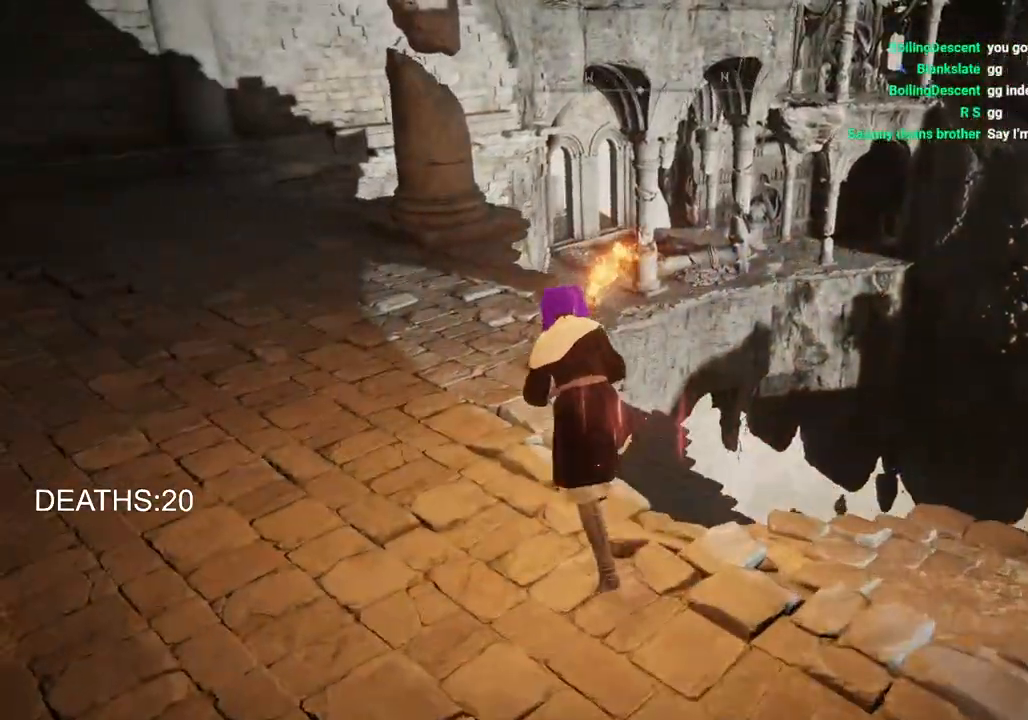
Gameplay with a controller (PlayStation layout); each line is a JSON object with the inputs held at the frame after it. "events" lists button and stick changes between this image and that frame as [ms after this image, input, new state], when the widget could be followed in between.
{"buttons": [], "left_stick": "up-left", "right_stick": "center", "events": [[133, "CROSS", "up"]]}
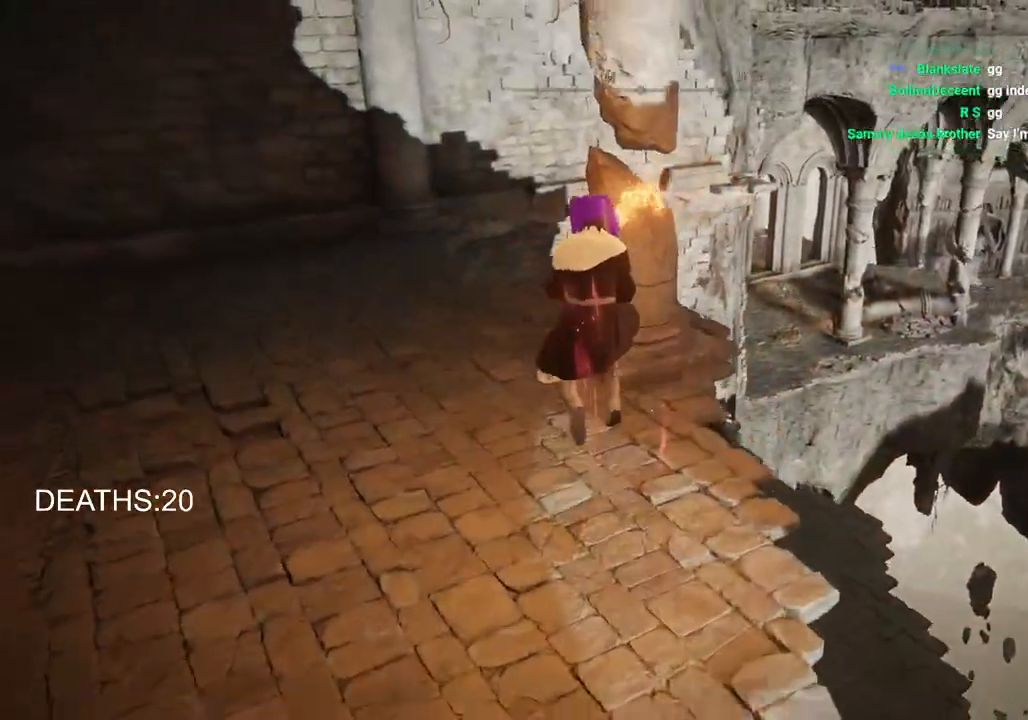
{"buttons": ["CIRCLE"], "left_stick": "up-left", "right_stick": "center", "events": [[100, "CIRCLE", "down"]]}
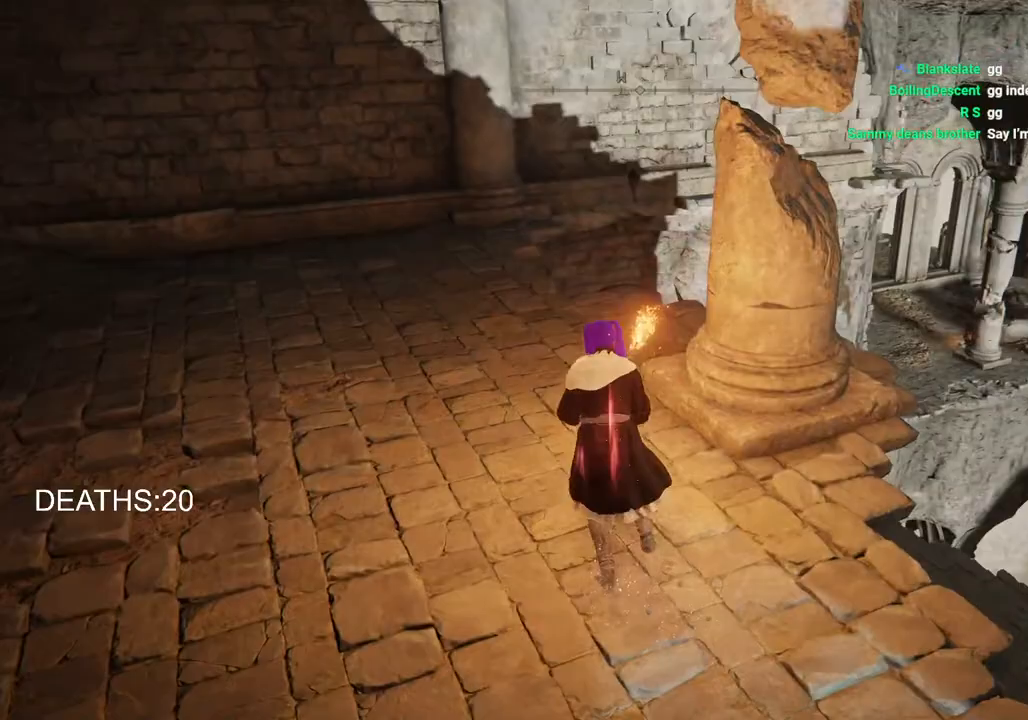
{"buttons": ["CIRCLE"], "left_stick": "up", "right_stick": "center", "events": [[133, "left_stick", "up"]]}
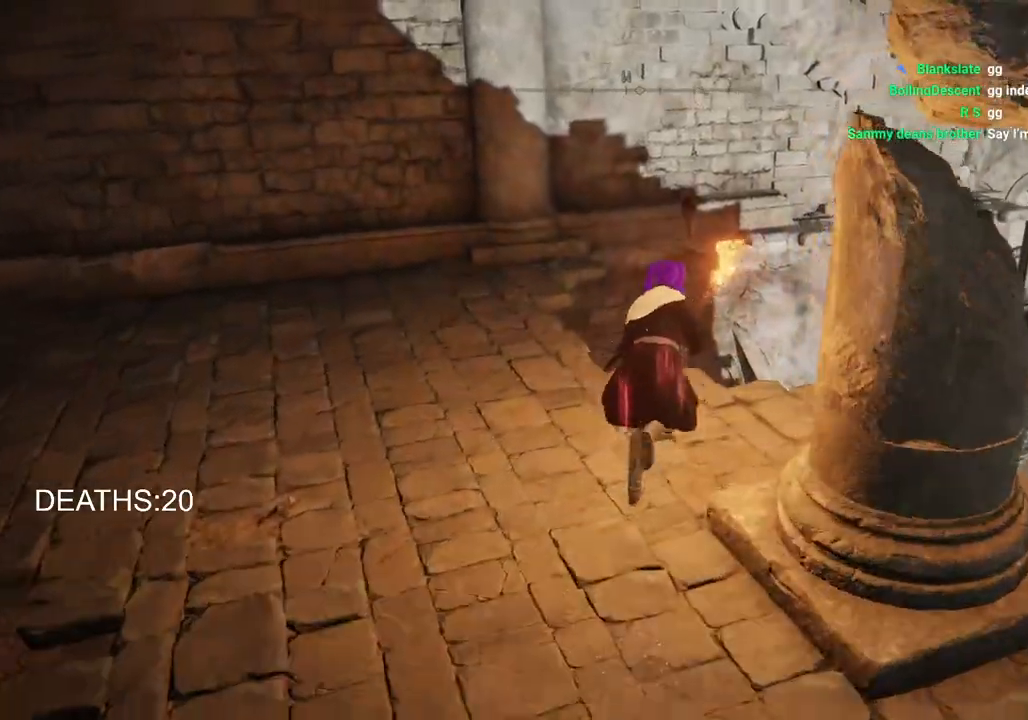
{"buttons": [], "left_stick": "up", "right_stick": "center", "events": [[233, "CROSS", "down"], [267, "CIRCLE", "up"], [417, "CROSS", "up"]]}
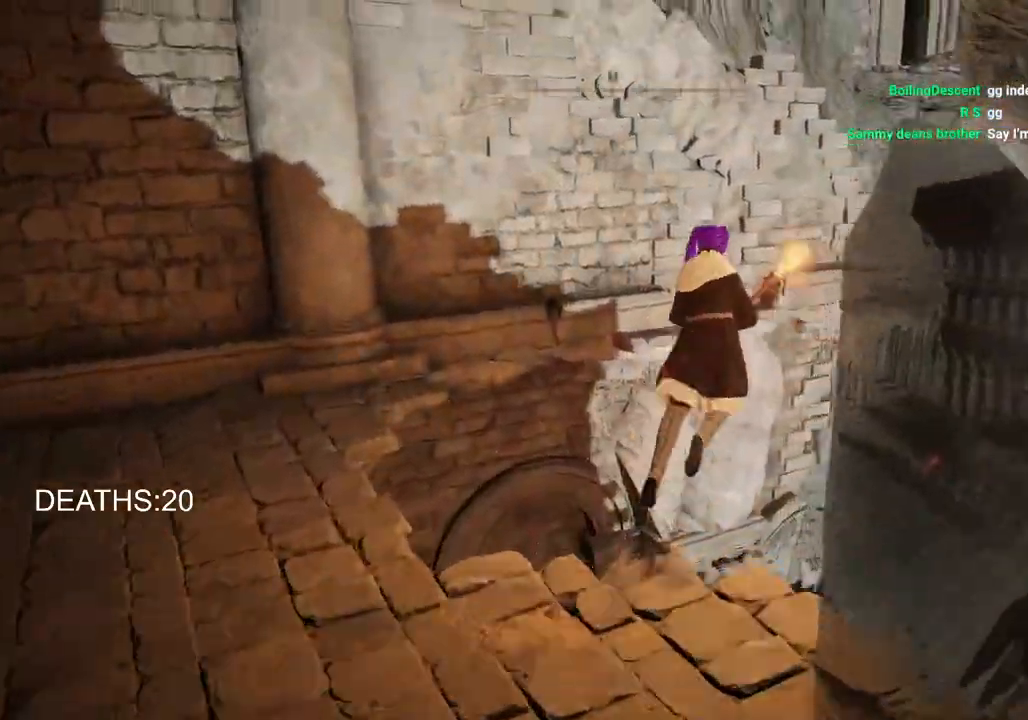
{"buttons": [], "left_stick": "up", "right_stick": "center", "events": []}
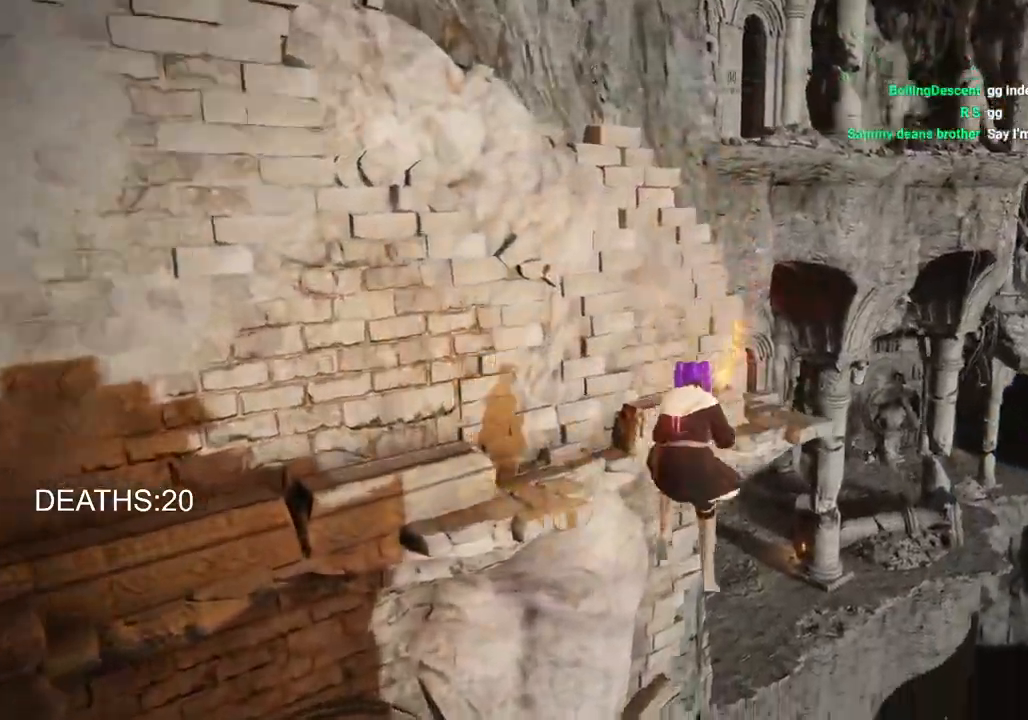
{"buttons": [], "left_stick": "center", "right_stick": "up-left", "events": [[200, "left_stick", "center"], [467, "right_stick", "up-left"]]}
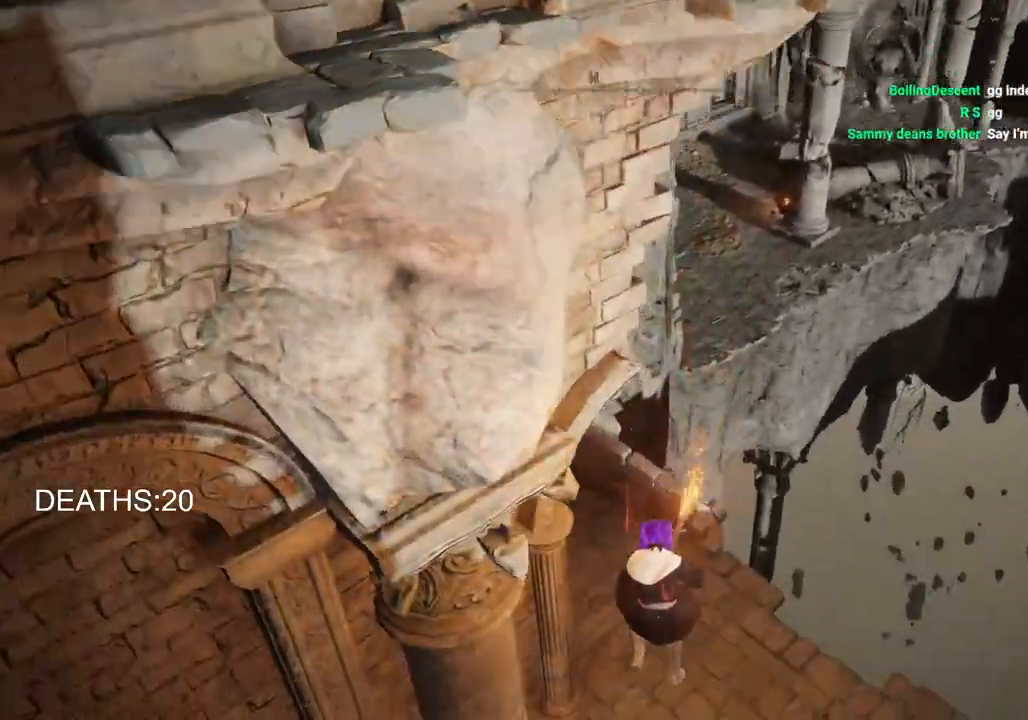
{"buttons": ["CIRCLE"], "left_stick": "up", "right_stick": "center", "events": [[100, "left_stick", "up"], [383, "right_stick", "center"], [500, "CIRCLE", "down"]]}
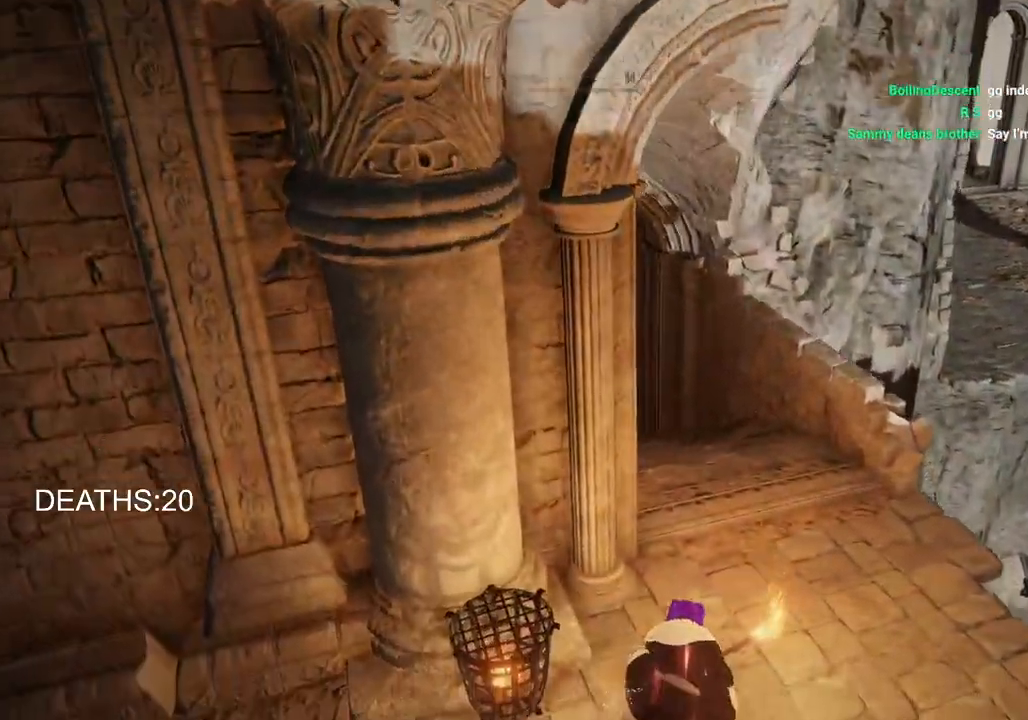
{"buttons": ["CIRCLE"], "left_stick": "up", "right_stick": "center", "events": [[133, "CIRCLE", "up"], [217, "CIRCLE", "down"], [317, "CIRCLE", "up"], [500, "CIRCLE", "down"]]}
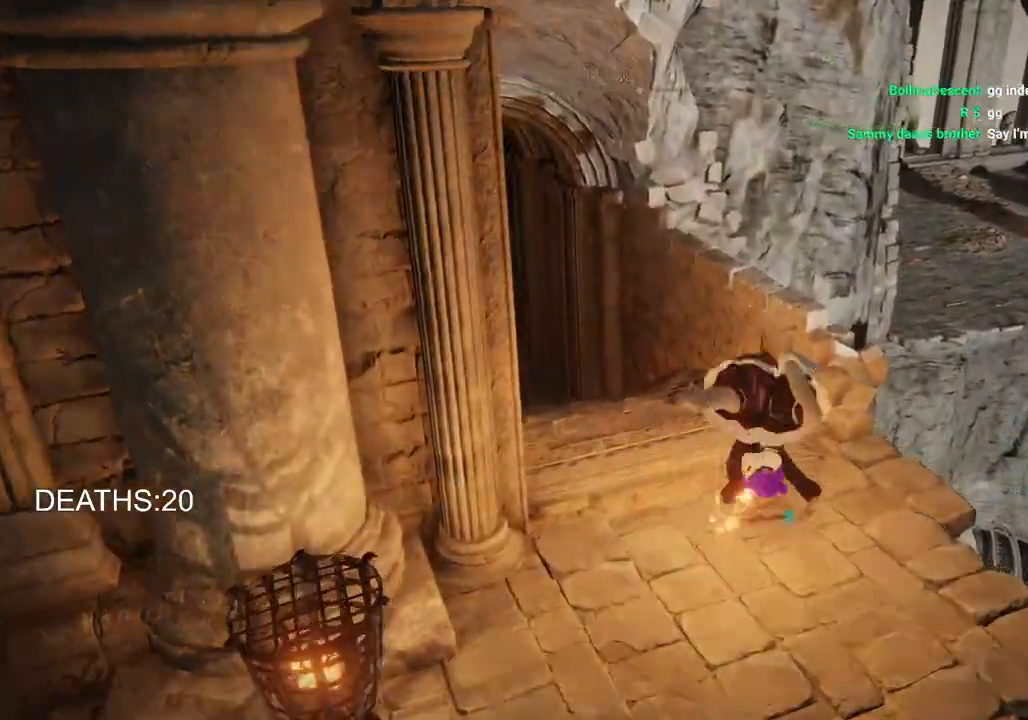
{"buttons": ["CIRCLE"], "left_stick": "up-left", "right_stick": "center", "events": [[133, "left_stick", "up-left"]]}
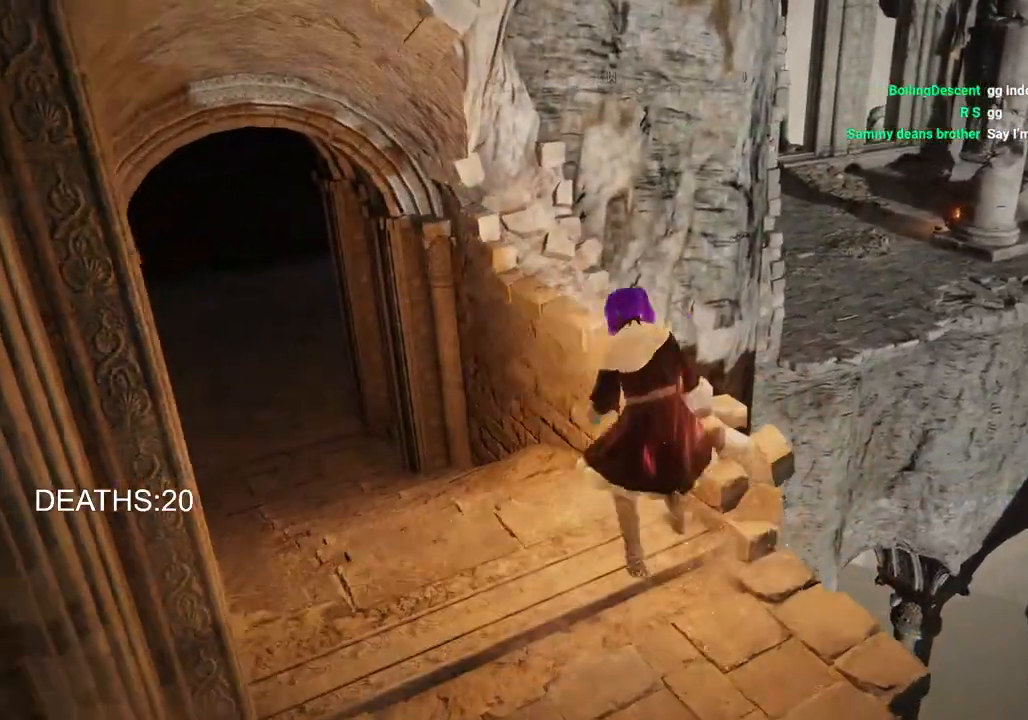
{"buttons": ["CIRCLE"], "left_stick": "up-left", "right_stick": "center", "events": []}
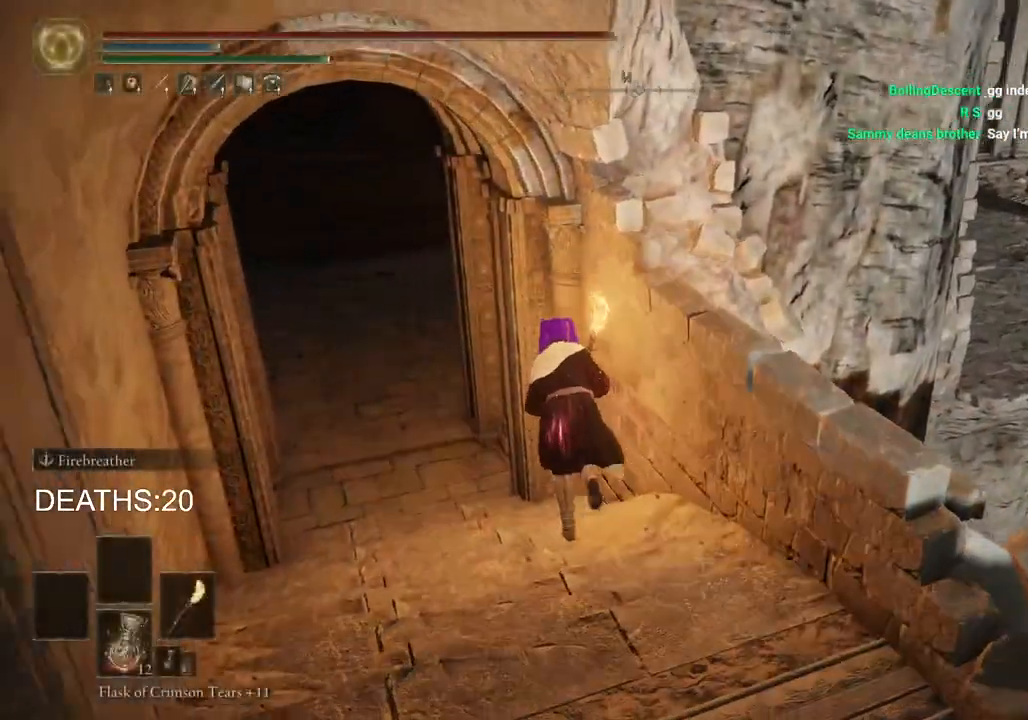
{"buttons": ["CIRCLE"], "left_stick": "up-left", "right_stick": "center", "events": []}
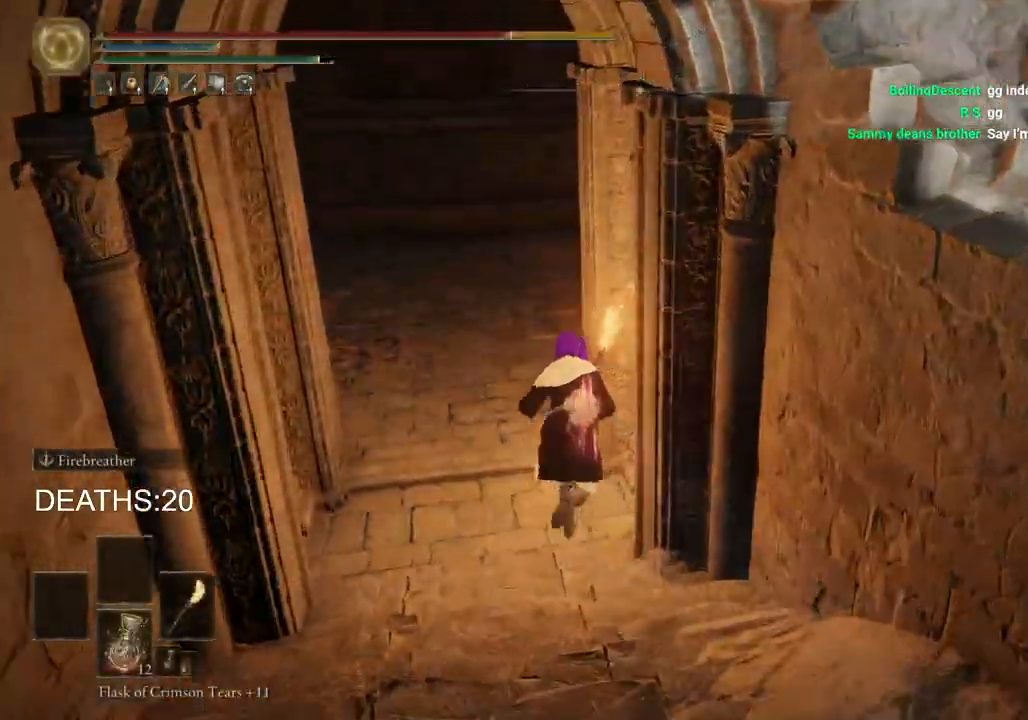
{"buttons": [], "left_stick": "up", "right_stick": "right", "events": [[17, "CIRCLE", "up"], [167, "left_stick", "up"], [333, "right_stick", "right"]]}
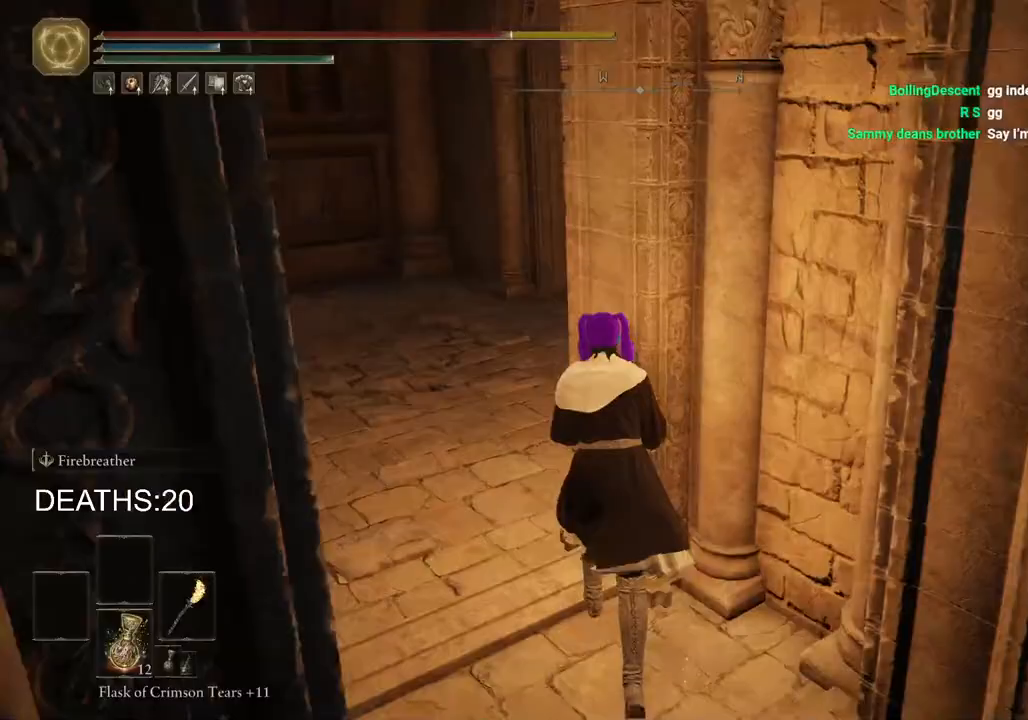
{"buttons": ["CIRCLE"], "left_stick": "up", "right_stick": "center", "events": [[117, "left_stick", "up-left"], [117, "right_stick", "center"], [217, "CIRCLE", "down"], [433, "left_stick", "up"]]}
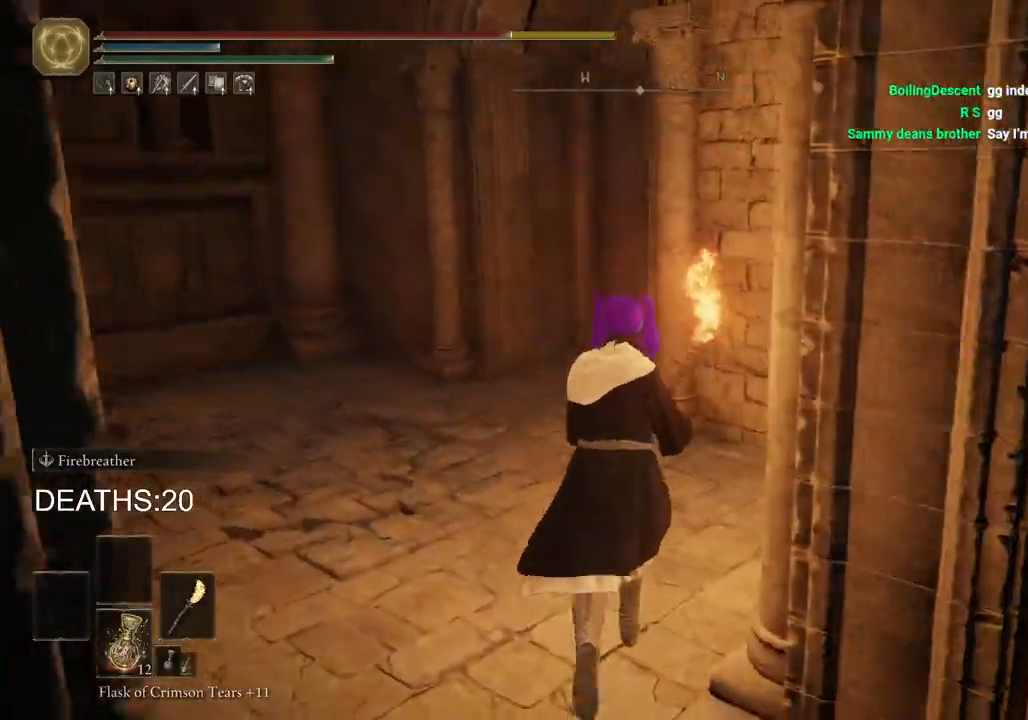
{"buttons": ["CIRCLE"], "left_stick": "up", "right_stick": "center", "events": []}
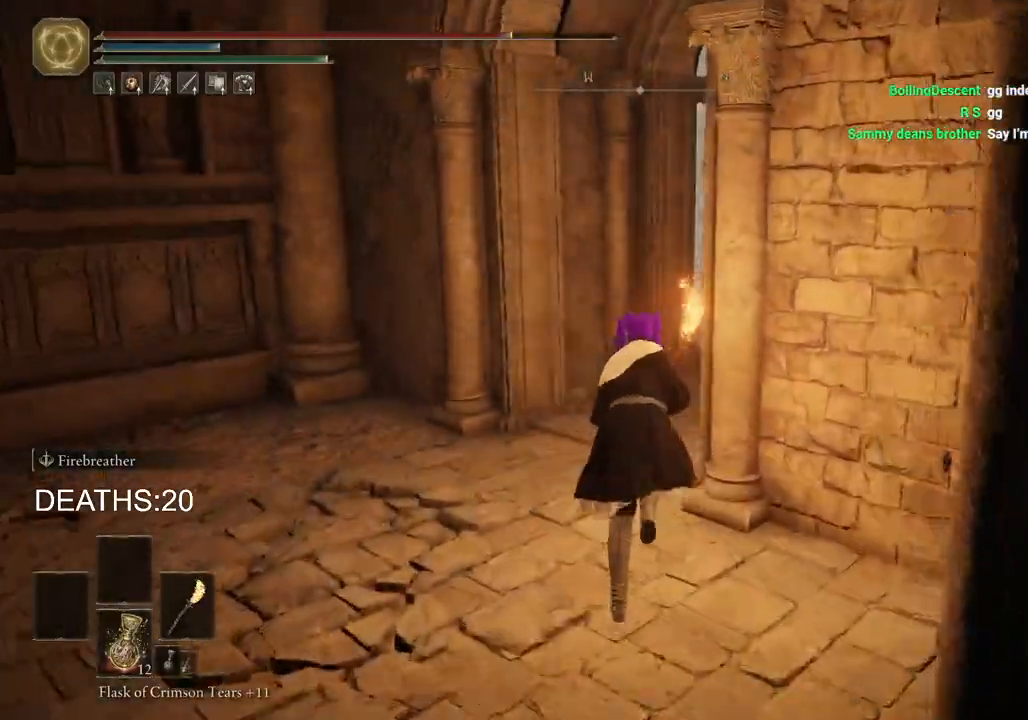
{"buttons": ["CIRCLE"], "left_stick": "up", "right_stick": "center", "events": []}
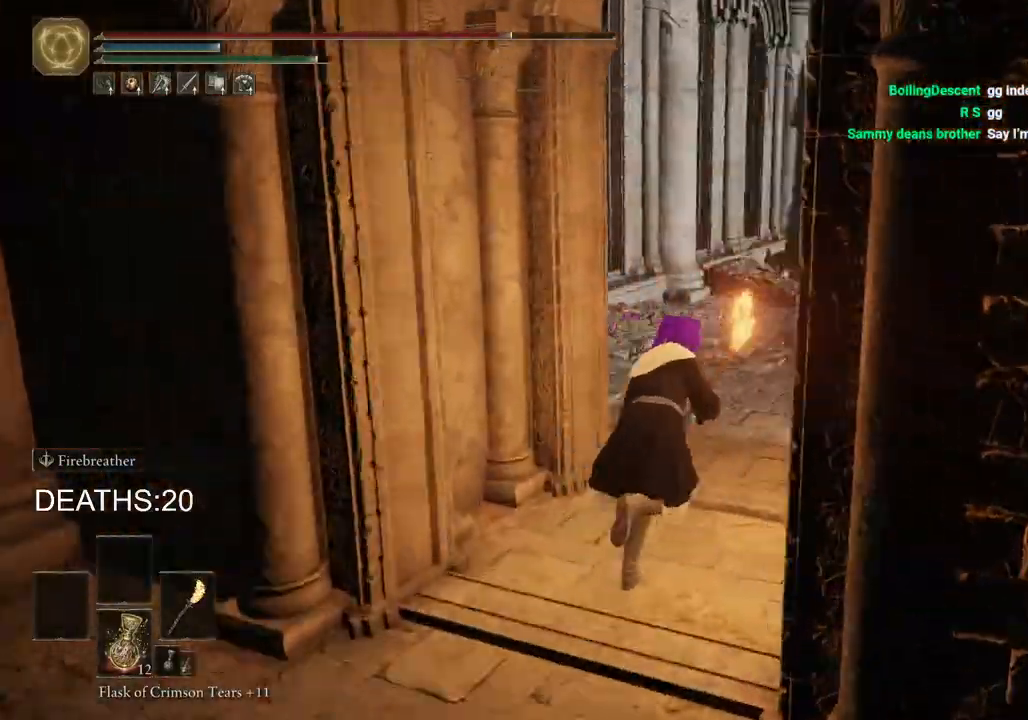
{"buttons": ["CIRCLE"], "left_stick": "up", "right_stick": "center", "events": []}
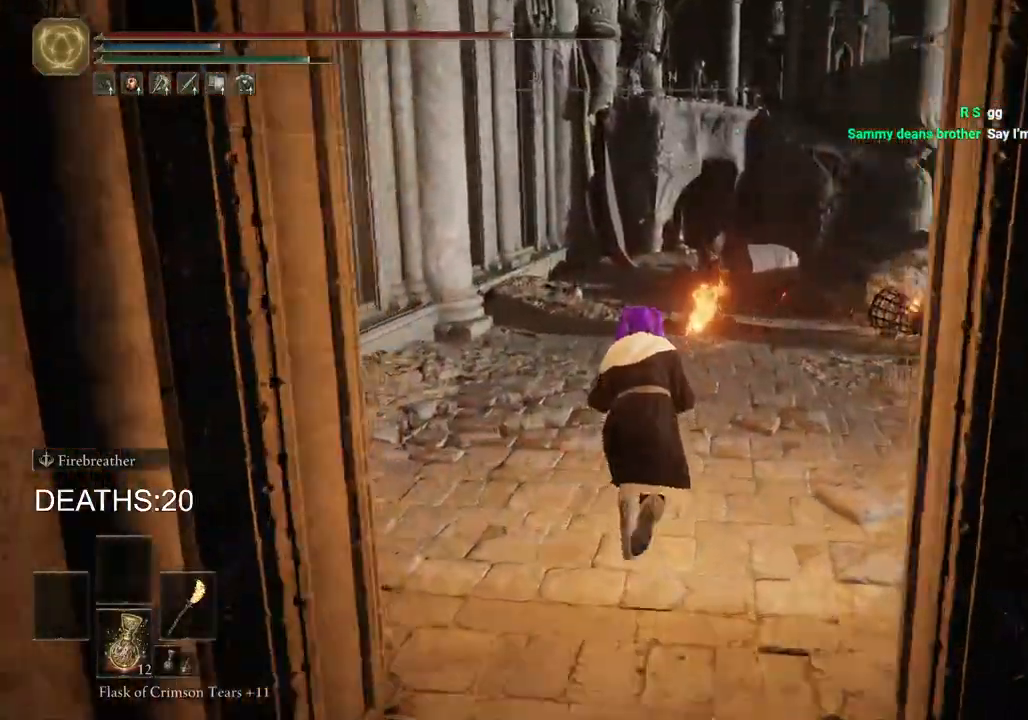
{"buttons": ["CIRCLE"], "left_stick": "up", "right_stick": "center", "events": []}
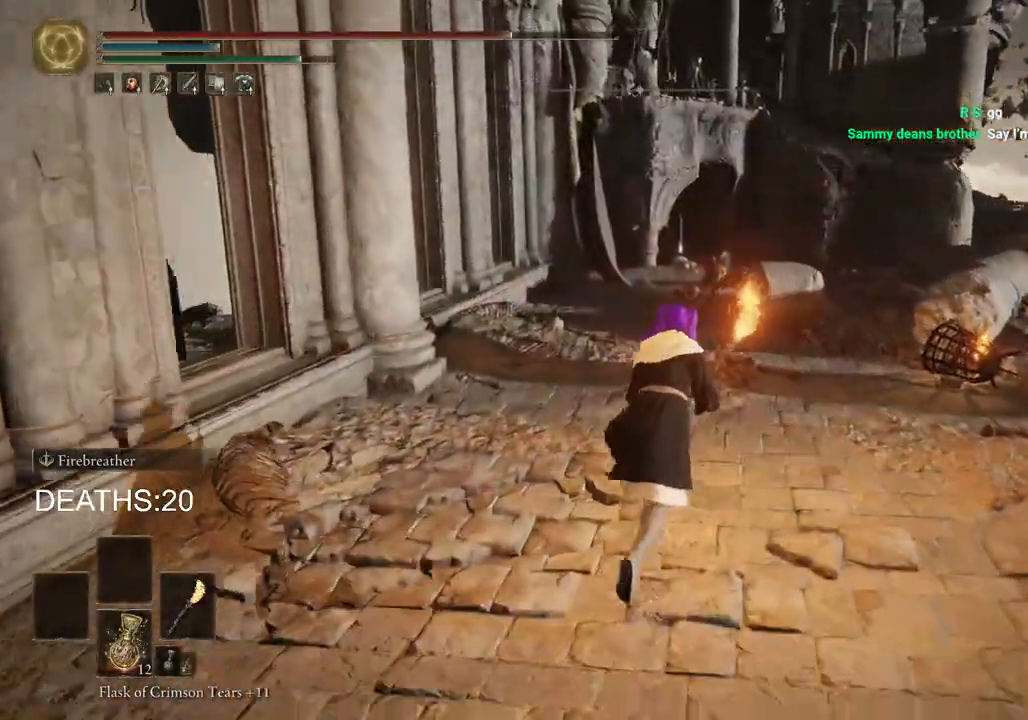
{"buttons": ["CIRCLE"], "left_stick": "up", "right_stick": "center", "events": []}
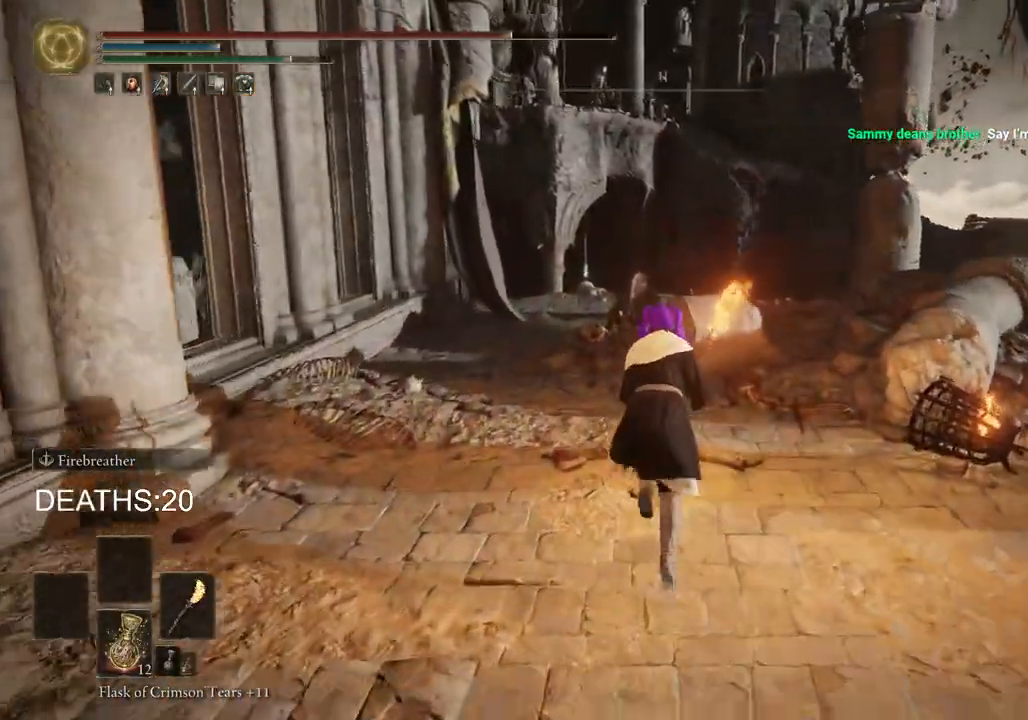
{"buttons": ["CIRCLE"], "left_stick": "up", "right_stick": "center", "events": []}
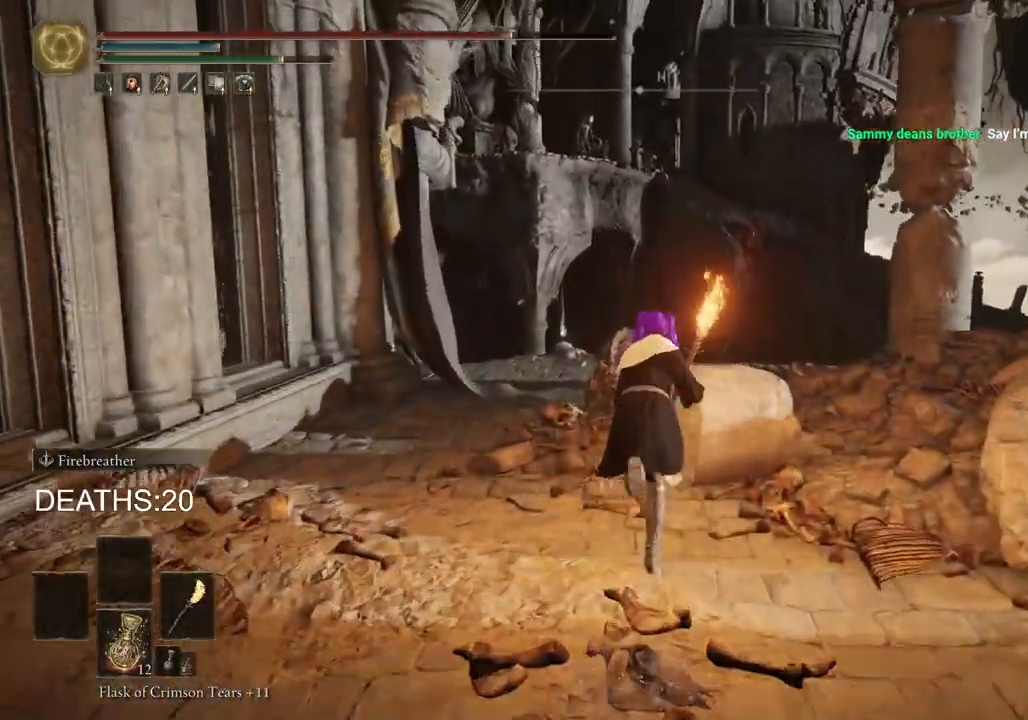
{"buttons": ["CIRCLE"], "left_stick": "up", "right_stick": "center", "events": [[150, "CROSS", "down"], [350, "CROSS", "up"]]}
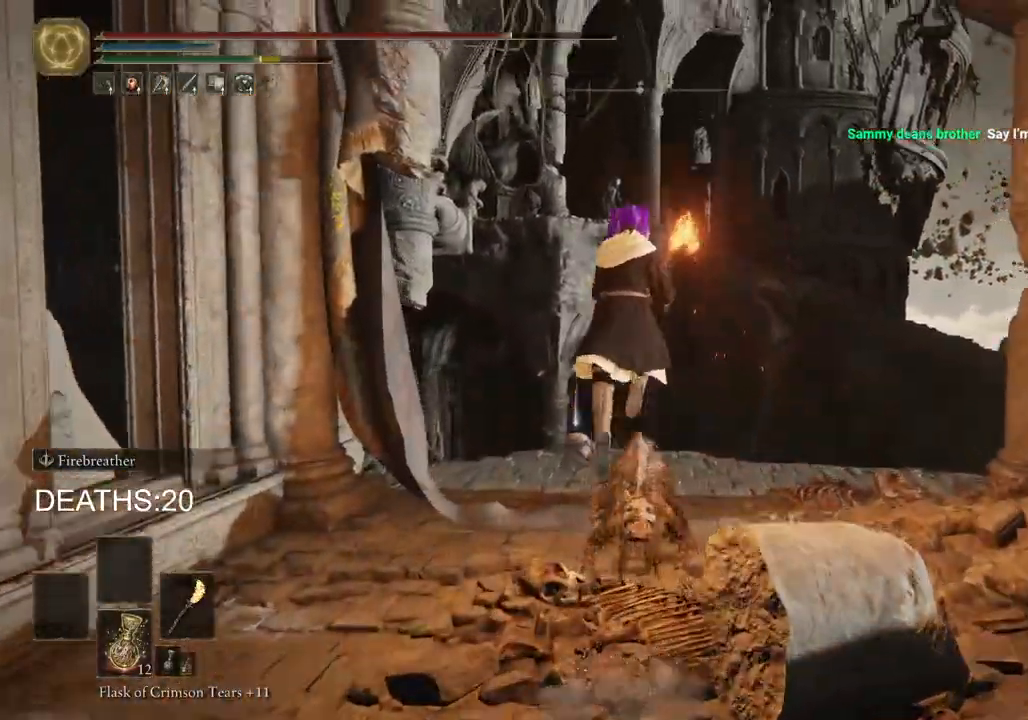
{"buttons": ["CIRCLE"], "left_stick": "up", "right_stick": "center", "events": []}
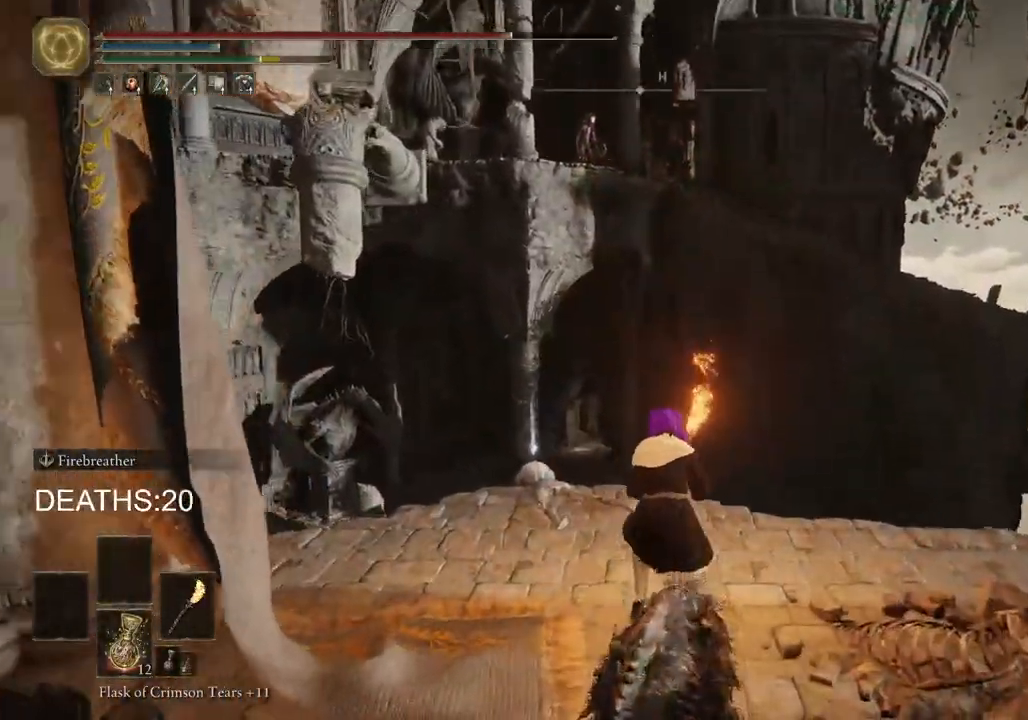
{"buttons": ["CIRCLE", "TRIANGLE"], "left_stick": "up", "right_stick": "center", "events": [[483, "TRIANGLE", "down"]]}
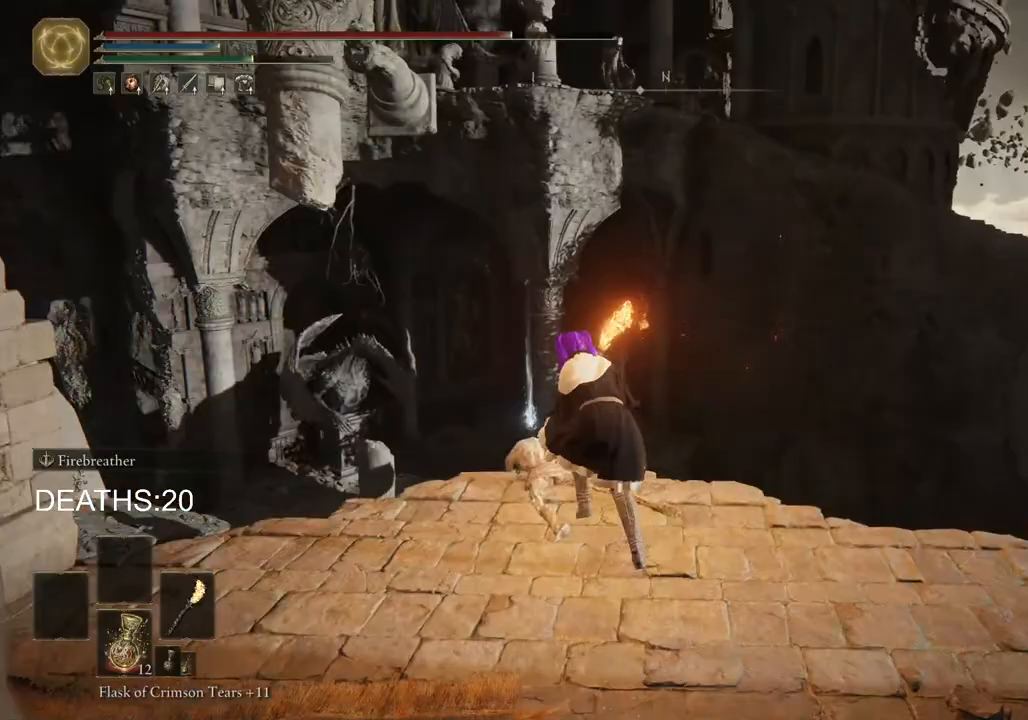
{"buttons": [], "left_stick": "down-left", "right_stick": "down-left", "events": [[67, "TRIANGLE", "up"], [167, "TRIANGLE", "down"], [200, "left_stick", "left"], [250, "TRIANGLE", "up"], [283, "CIRCLE", "up"], [283, "left_stick", "down-left"], [333, "CIRCLE", "down"], [333, "TRIANGLE", "down"], [383, "CIRCLE", "up"], [400, "TRIANGLE", "up"], [467, "right_stick", "down-left"]]}
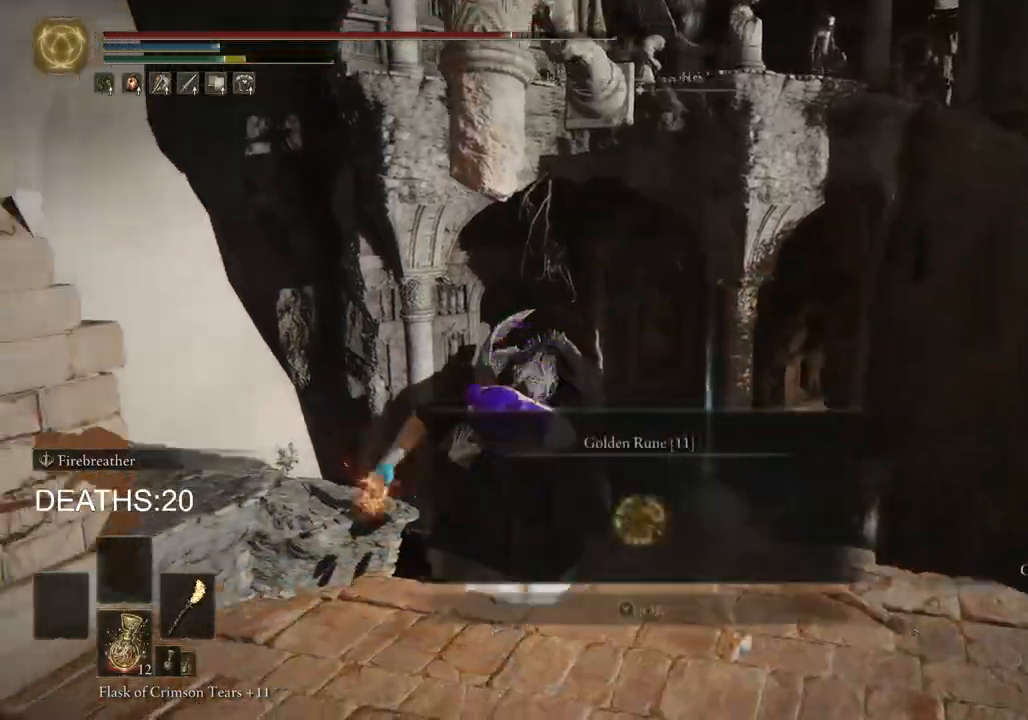
{"buttons": ["TRIANGLE"], "left_stick": "up-left", "right_stick": "center", "events": [[250, "left_stick", "left"], [333, "right_stick", "center"], [433, "TRIANGLE", "down"], [500, "left_stick", "up-left"]]}
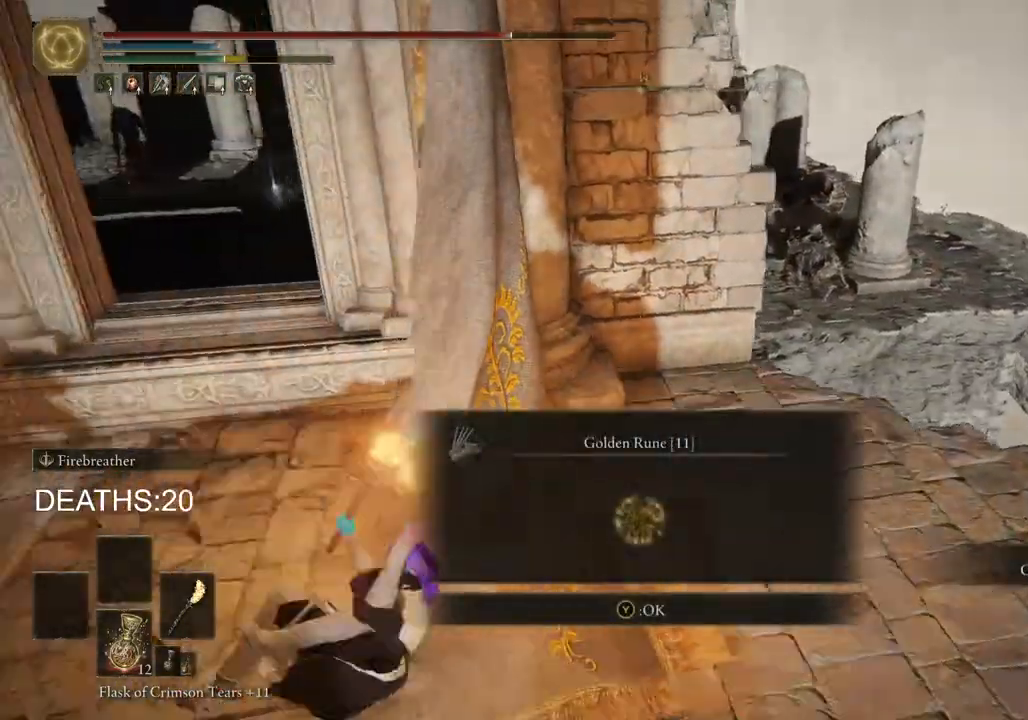
{"buttons": ["CROSS", "CIRCLE"], "left_stick": "up-left", "right_stick": "center", "events": [[50, "TRIANGLE", "up"], [183, "CIRCLE", "down"], [333, "CROSS", "down"]]}
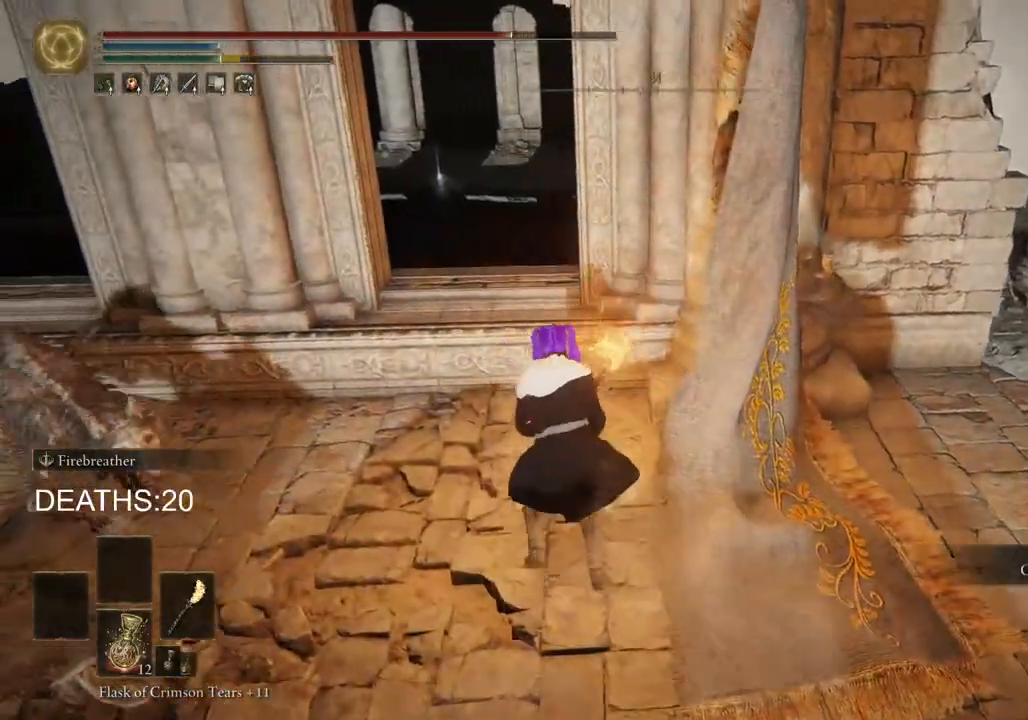
{"buttons": ["CIRCLE"], "left_stick": "up-left", "right_stick": "center", "events": [[17, "CROSS", "up"], [33, "CIRCLE", "up"], [483, "CIRCLE", "down"]]}
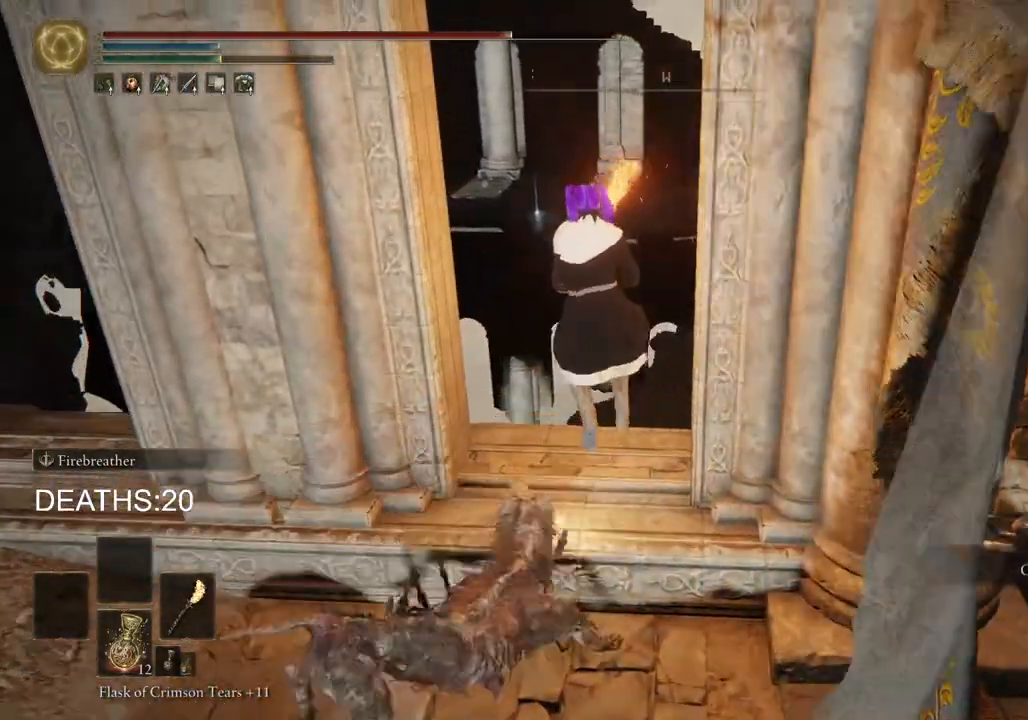
{"buttons": [], "left_stick": "up-right", "right_stick": "center", "events": [[83, "CIRCLE", "up"], [167, "CIRCLE", "down"], [217, "left_stick", "up"], [250, "CIRCLE", "up"], [317, "left_stick", "up-right"]]}
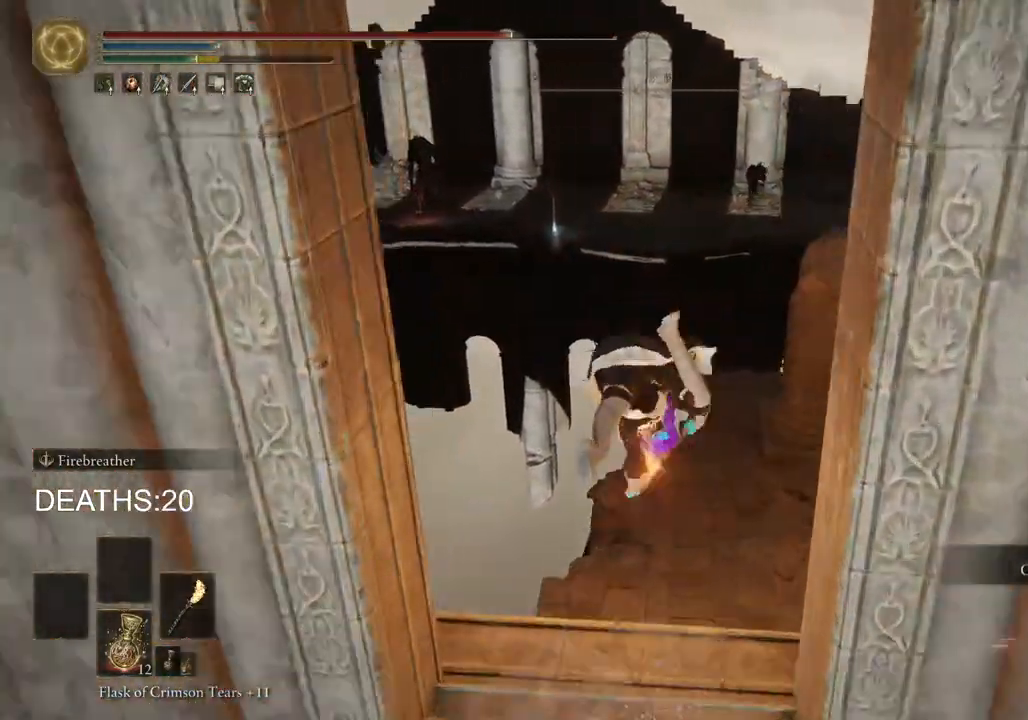
{"buttons": ["CIRCLE"], "left_stick": "up-right", "right_stick": "center", "events": [[50, "right_stick", "right"], [200, "right_stick", "up-right"], [300, "right_stick", "center"], [500, "CIRCLE", "down"]]}
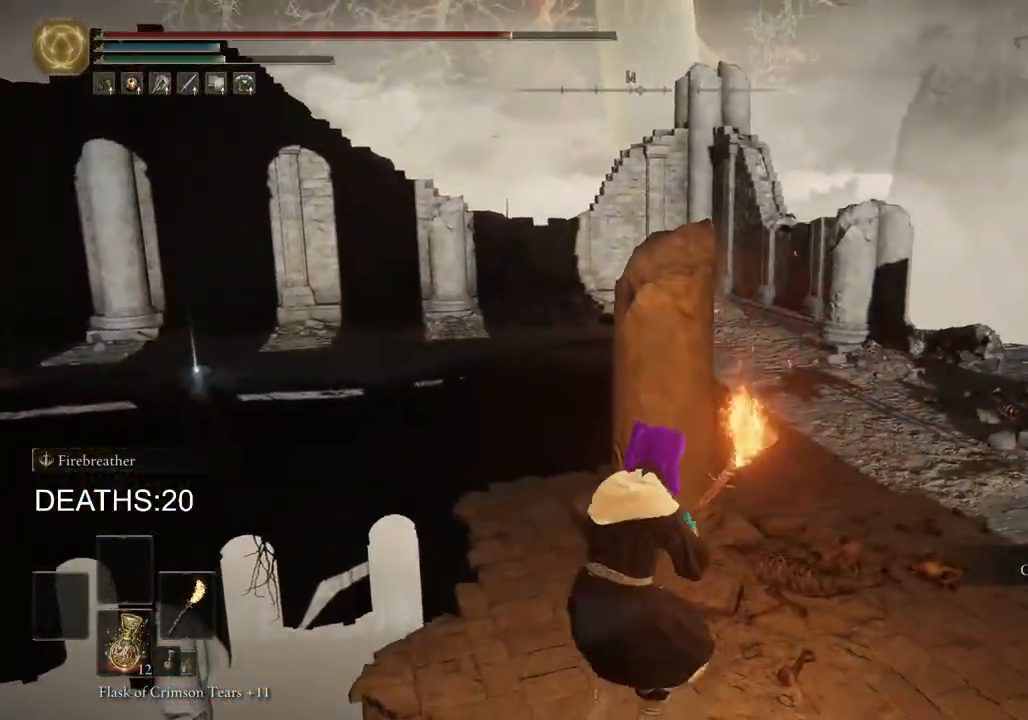
{"buttons": ["CIRCLE"], "left_stick": "up-right", "right_stick": "center", "events": []}
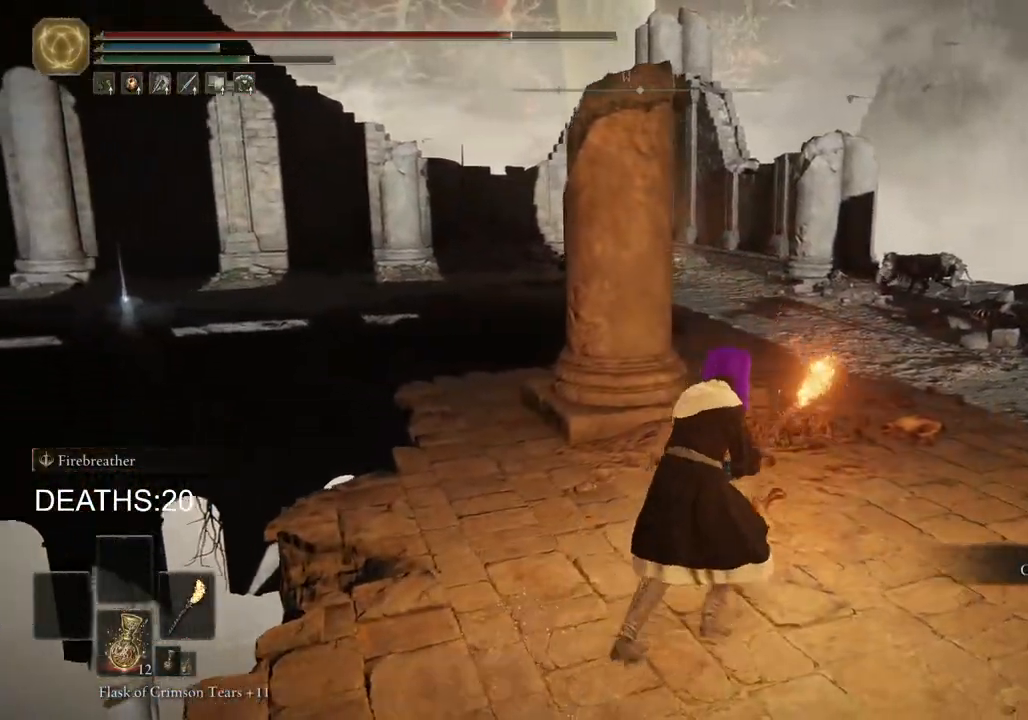
{"buttons": ["CIRCLE"], "left_stick": "up-right", "right_stick": "center", "events": []}